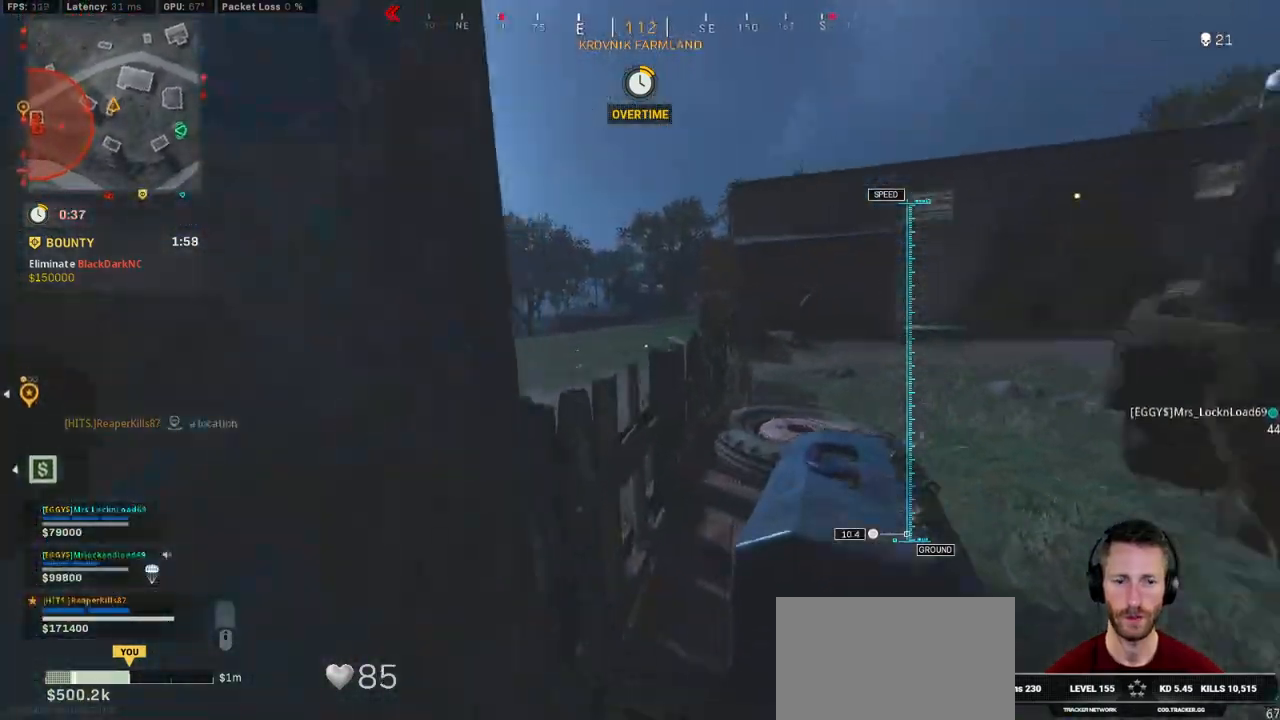
Gameplay with keyboard and mouse; each line is a JSON object with the keys and mouse buttons held at the frame after it. "events" lists presses ("down") and releases ("up") of "1", "2", "3", "4", "5", "a", "alt", "b", "c", "ctrl", "d", "e", "f", "g", "q", "r", "s", "shift", "space", "t", "tab", "v", "w", "x", "z", "mouse_left", "mouse_wheel", "mouse_right", "mouse_mb4" and "mouse_mb5" between this image and that frame as [ms after this image, input, new state], when the widget could be followed in between. "mouse_left", "mouse_wheel", "mouse_right", "mouse_mb4", "mouse_mb5" = the "left", "wheel", "right", "mb4", "mb5" buttons of the "mouse" list. No other keys are recorded. "wheel" means that the mouse wheel is clicked or scrolled. Mouse movement is not recorded.
{"keys": ["w"], "mouse": [], "events": [[350, "e", "down"], [350, "space", "down"], [450, "e", "up"], [466, "space", "up"]]}
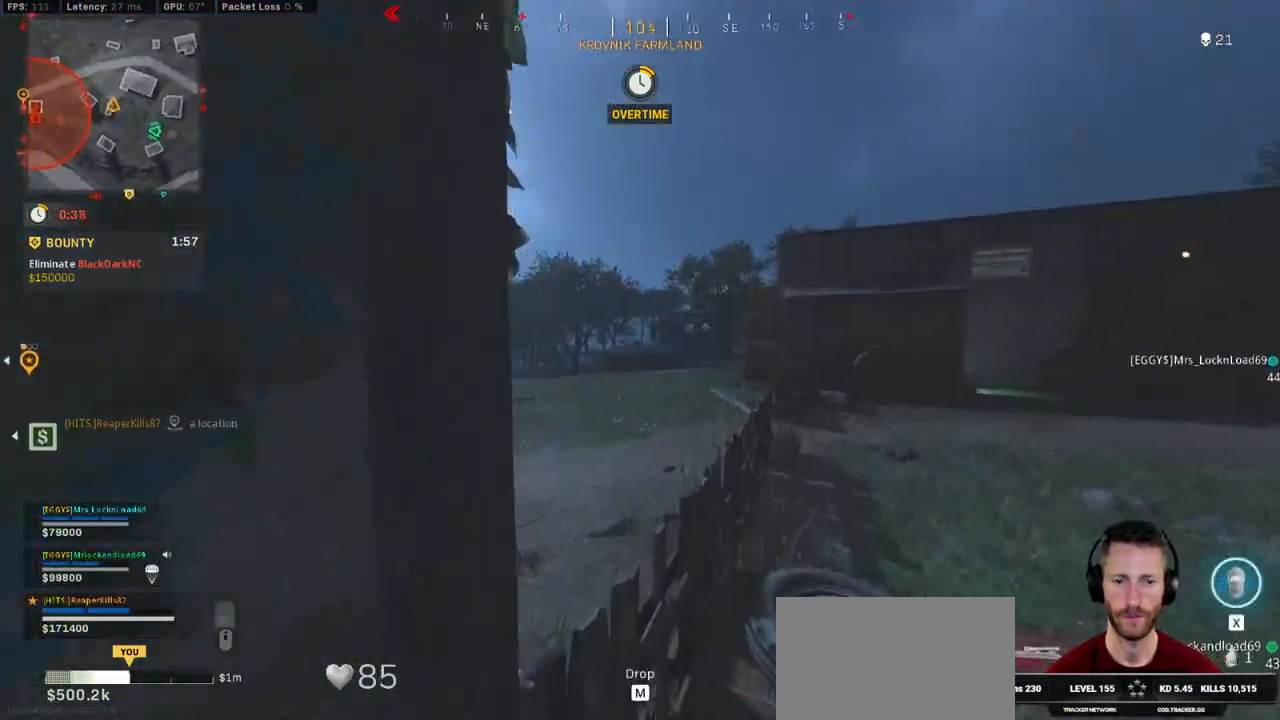
{"keys": ["shift", "w"], "mouse": [], "events": [[116, "d", "down"], [250, "shift", "down"], [333, "d", "up"]]}
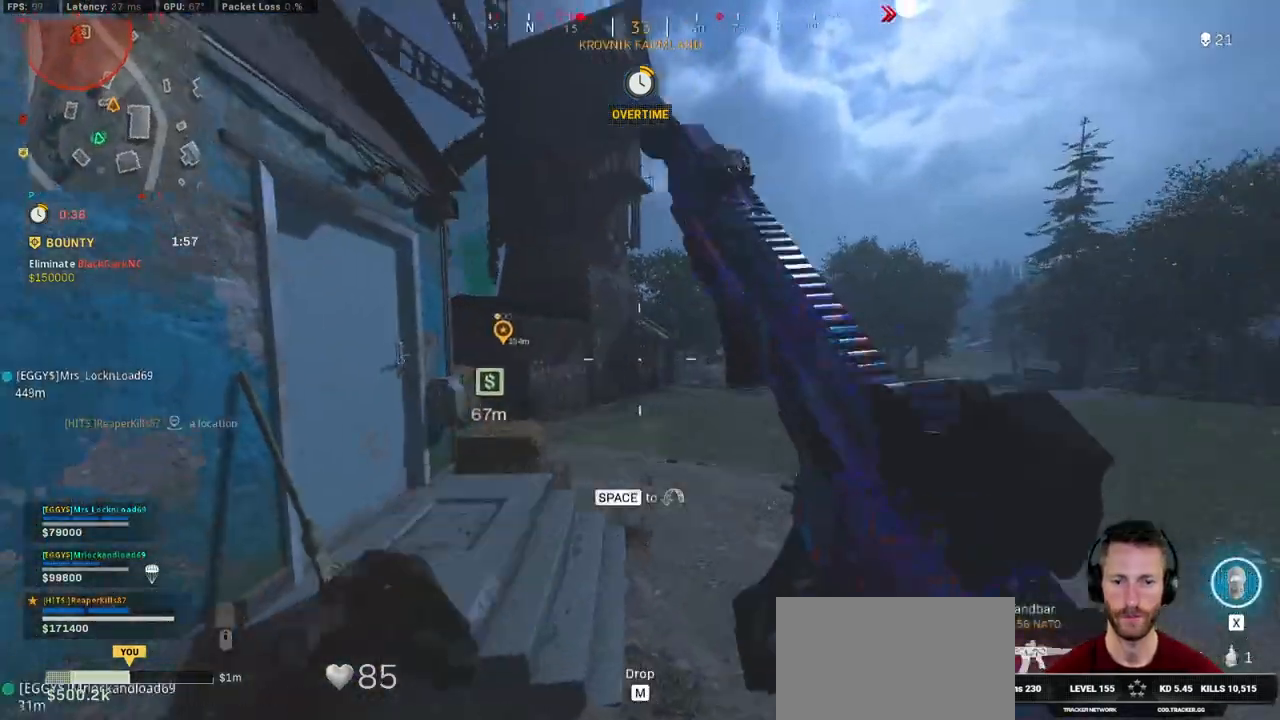
{"keys": ["d", "w"], "mouse": [], "events": [[100, "space", "down"], [250, "shift", "up"], [250, "space", "up"], [283, "d", "down"]]}
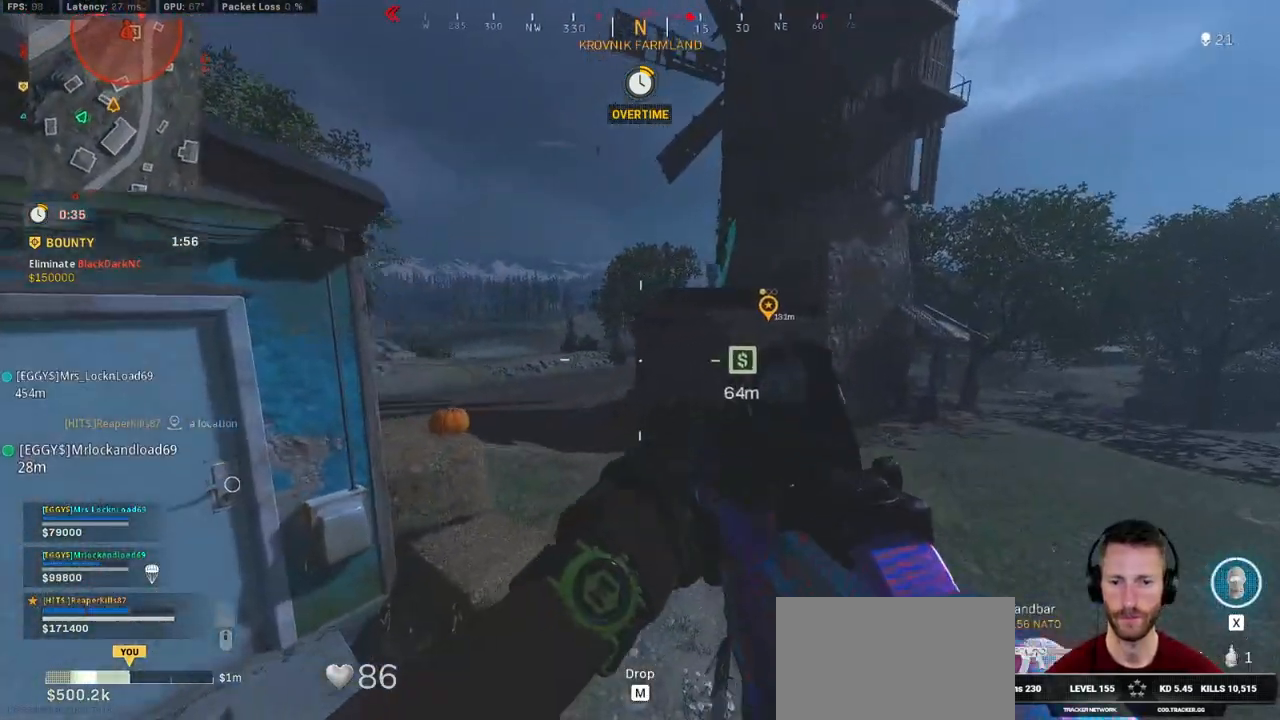
{"keys": ["a", "shift", "w", "x"], "mouse": [], "events": [[33, "d", "up"], [116, "a", "down"], [300, "shift", "down"], [483, "x", "down"]]}
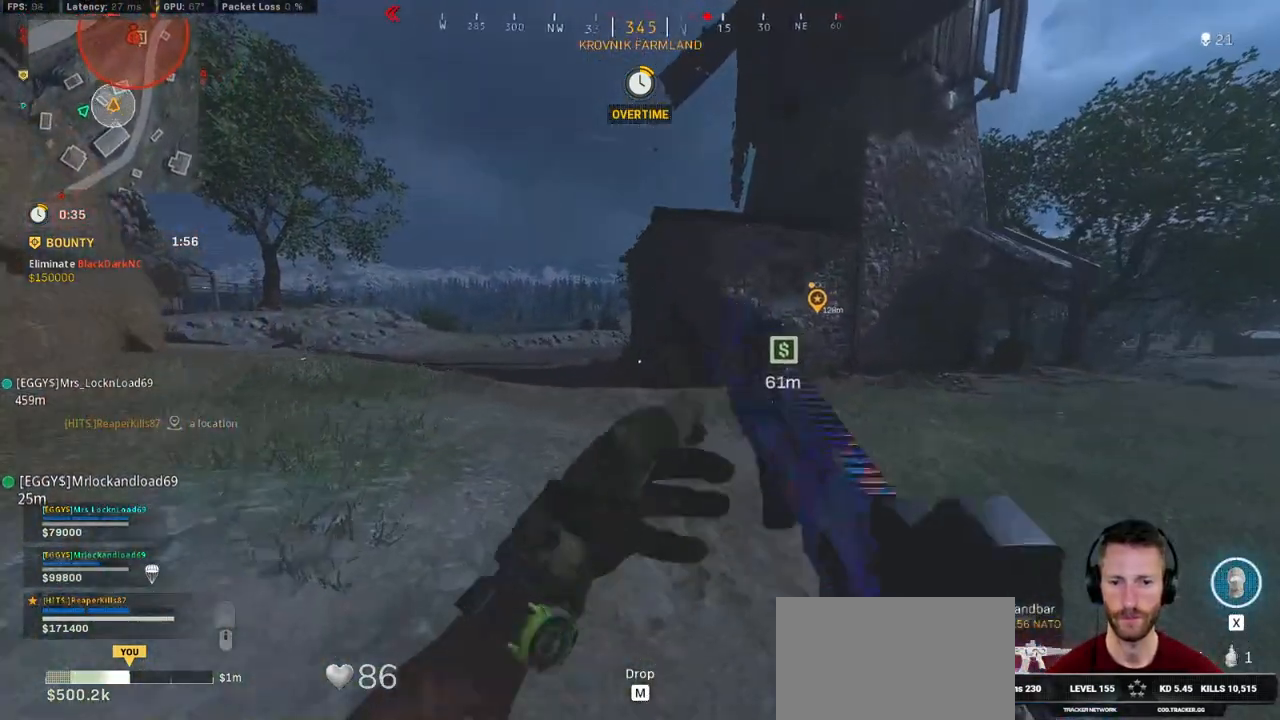
{"keys": ["a", "shift", "w"], "mouse": [], "events": [[100, "x", "up"]]}
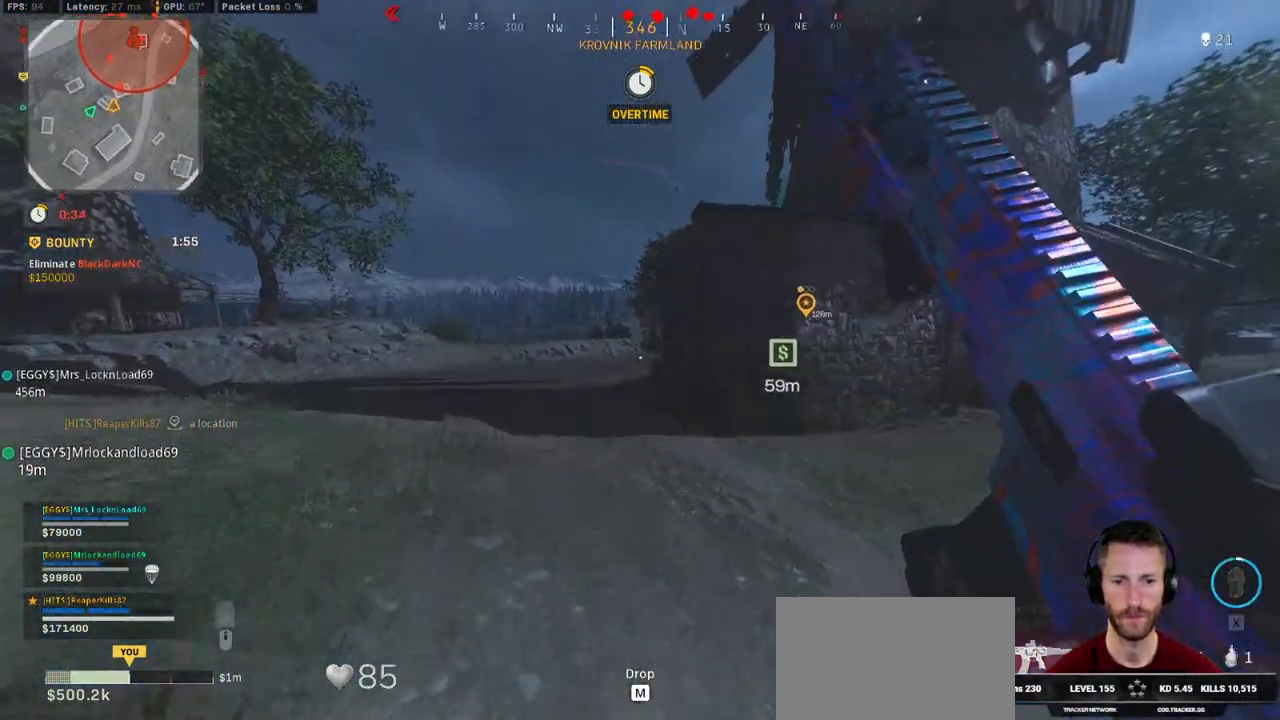
{"keys": ["a", "shift", "w"], "mouse": [], "events": []}
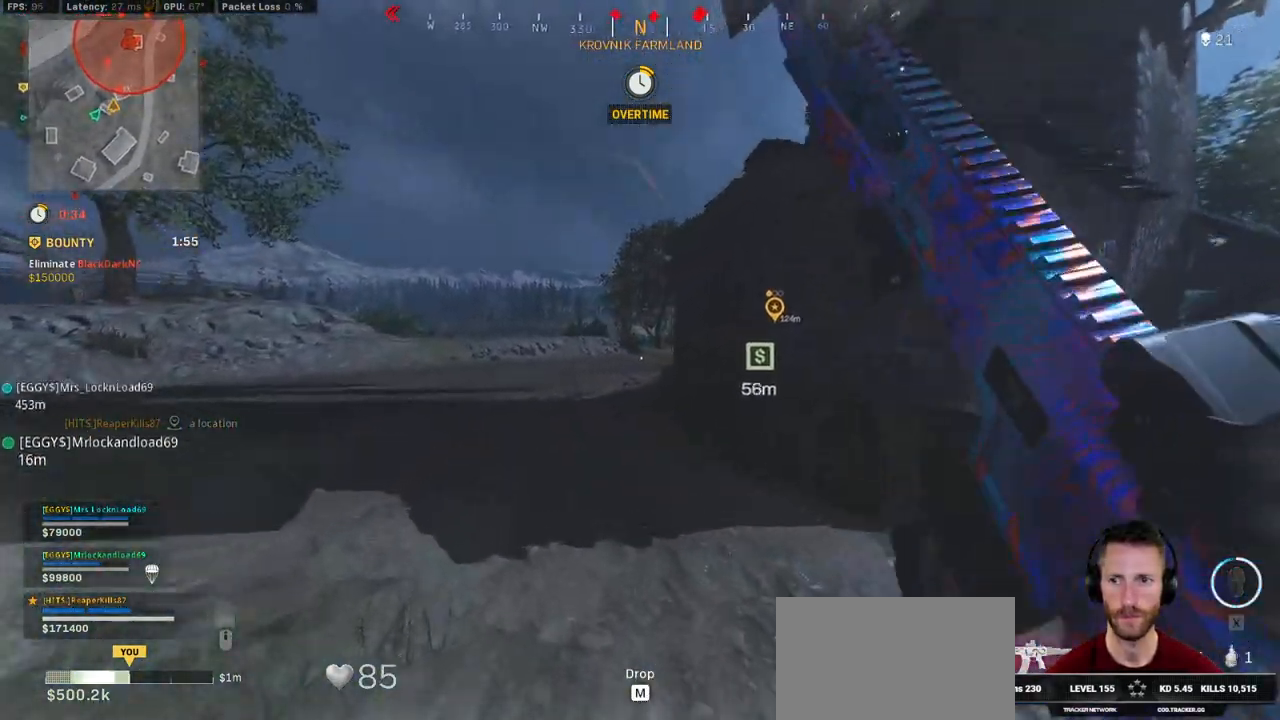
{"keys": ["a", "shift", "space", "w"], "mouse": [], "events": [[500, "space", "down"]]}
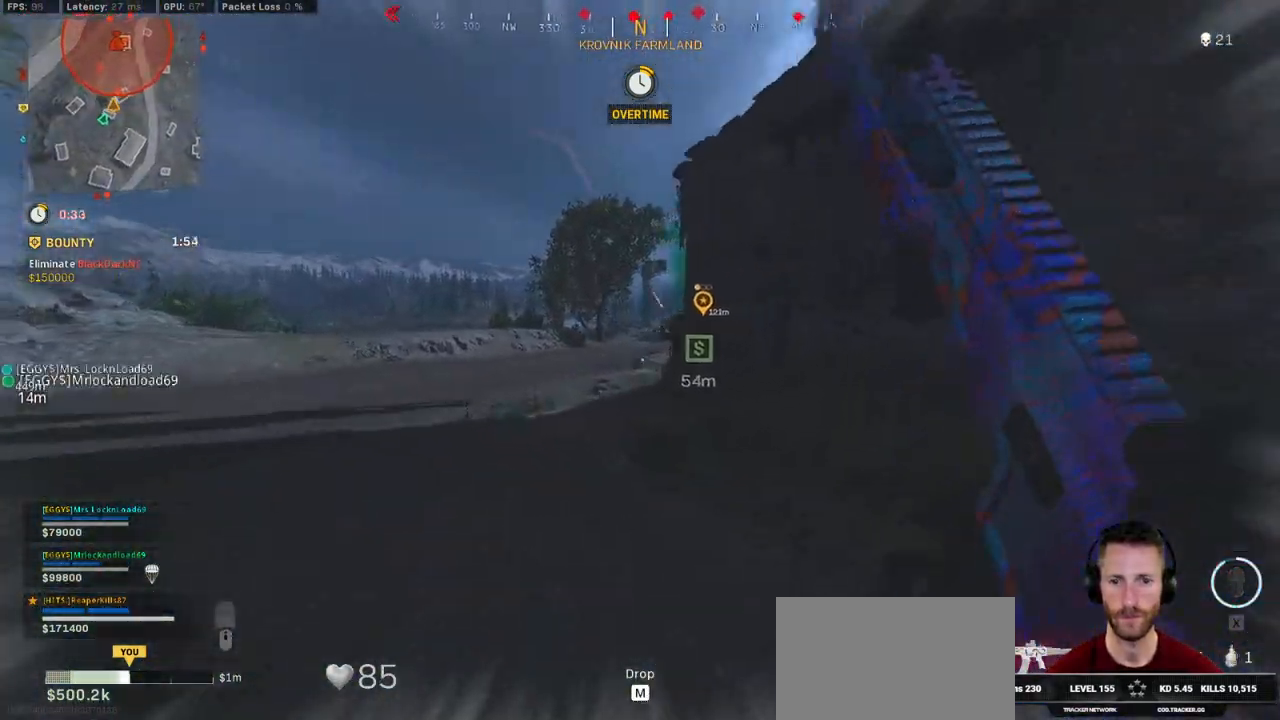
{"keys": ["a"], "mouse": ["left", "right"], "events": [[150, "space", "up"], [166, "shift", "up"], [233, "mouse_right", "down"], [300, "mouse_left", "down"], [350, "w", "up"]]}
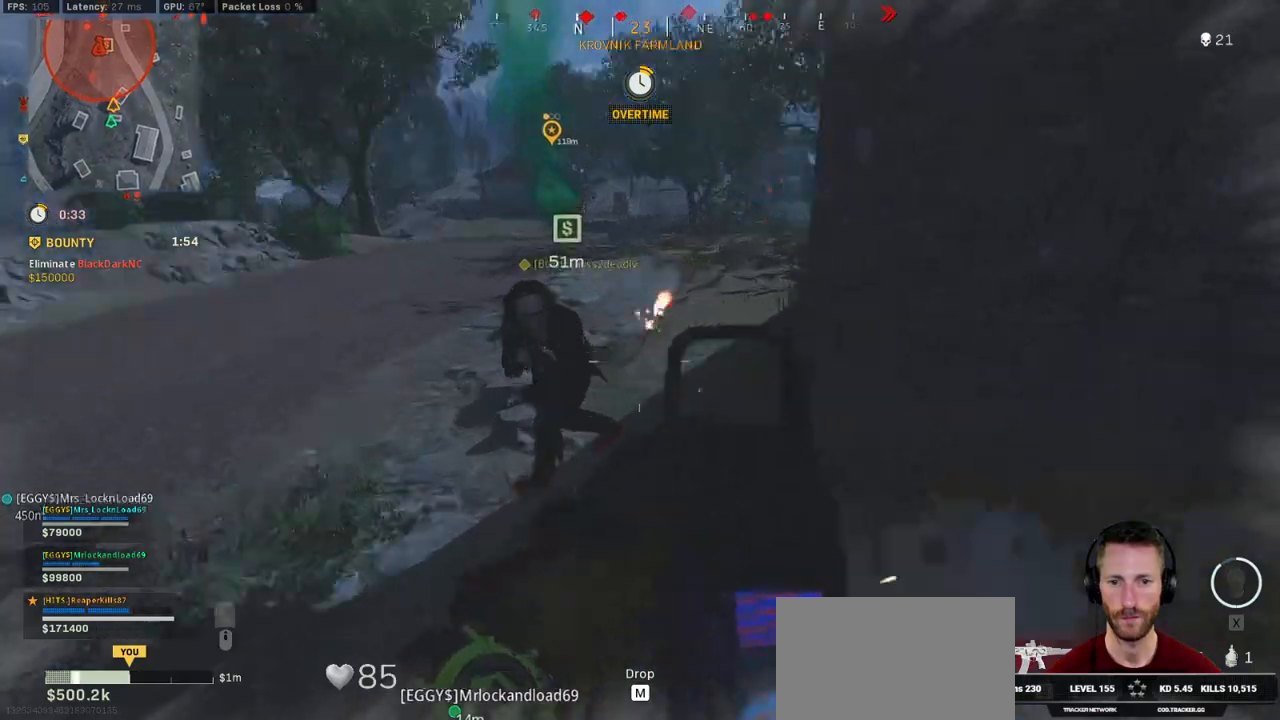
{"keys": ["s", "z"], "mouse": ["left", "right"], "events": [[116, "s", "down"], [183, "a", "up"], [266, "z", "down"]]}
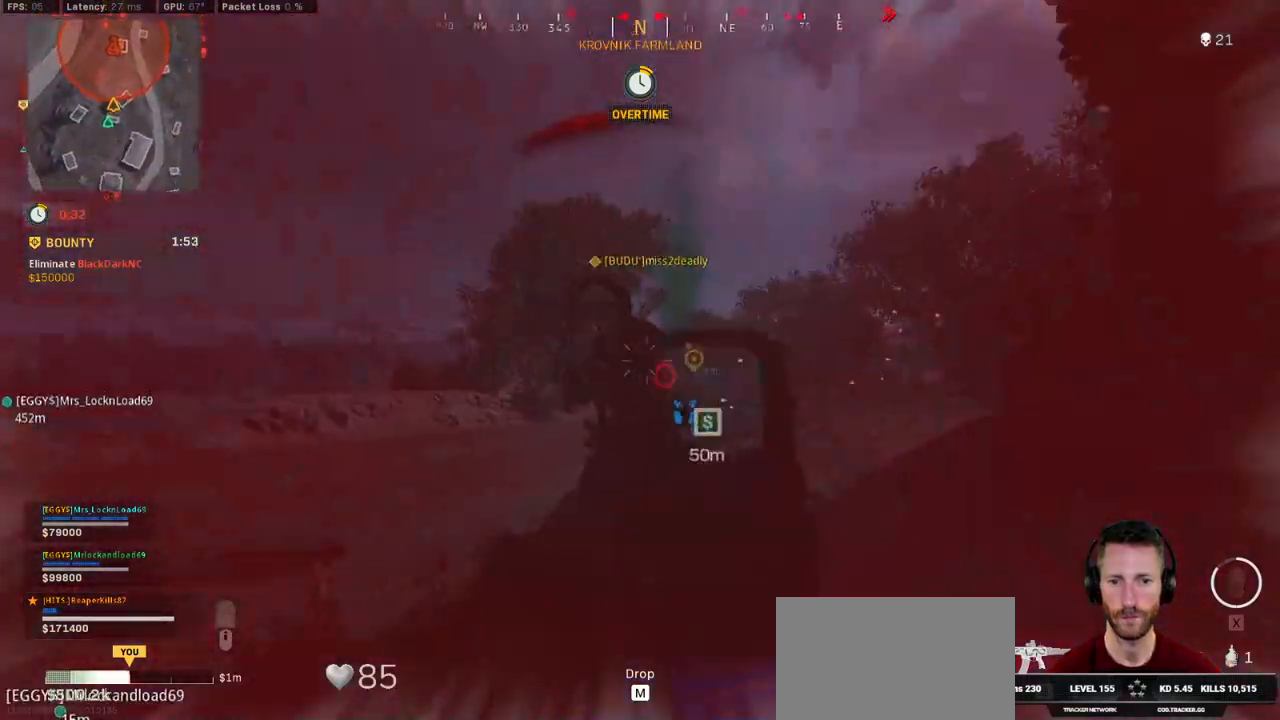
{"keys": ["d"], "mouse": ["left", "right"], "events": [[16, "z", "up"], [83, "s", "up"], [133, "space", "down"], [233, "d", "down"], [300, "space", "up"]]}
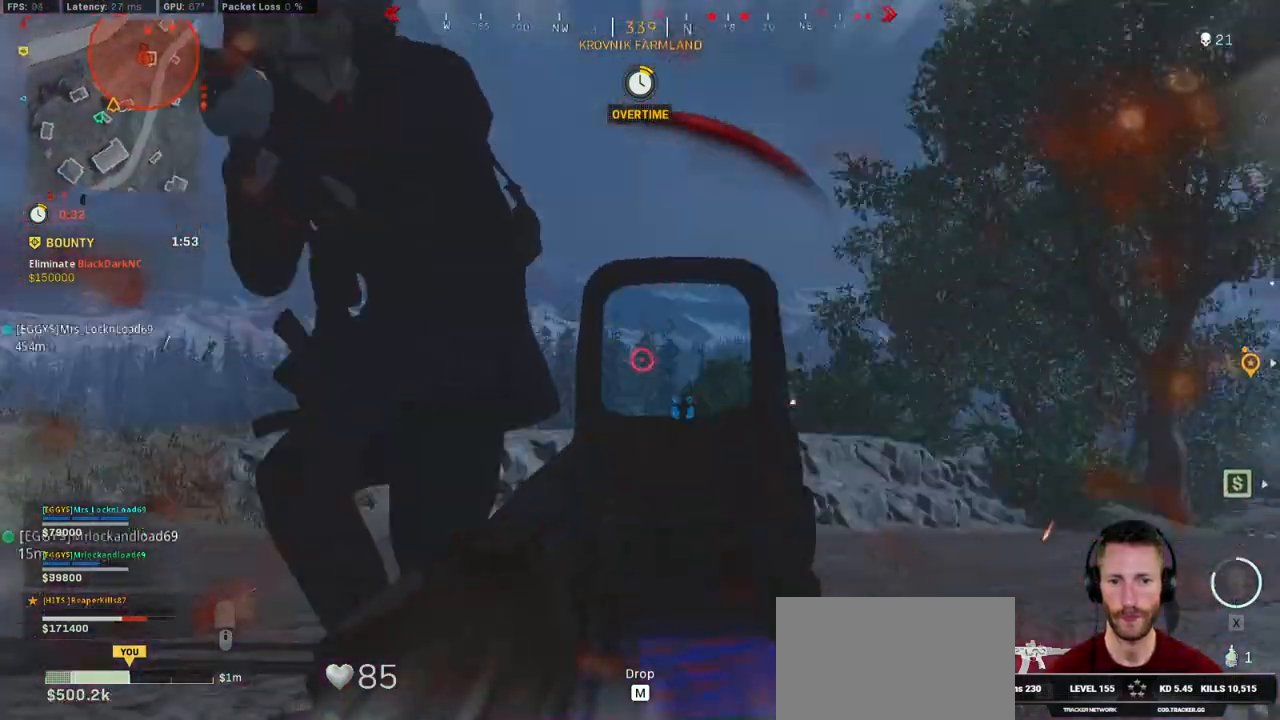
{"keys": ["a"], "mouse": ["left", "right"], "events": [[50, "s", "down"], [100, "a", "down"], [100, "d", "up"], [150, "s", "up"], [350, "space", "down"], [366, "space", "up"]]}
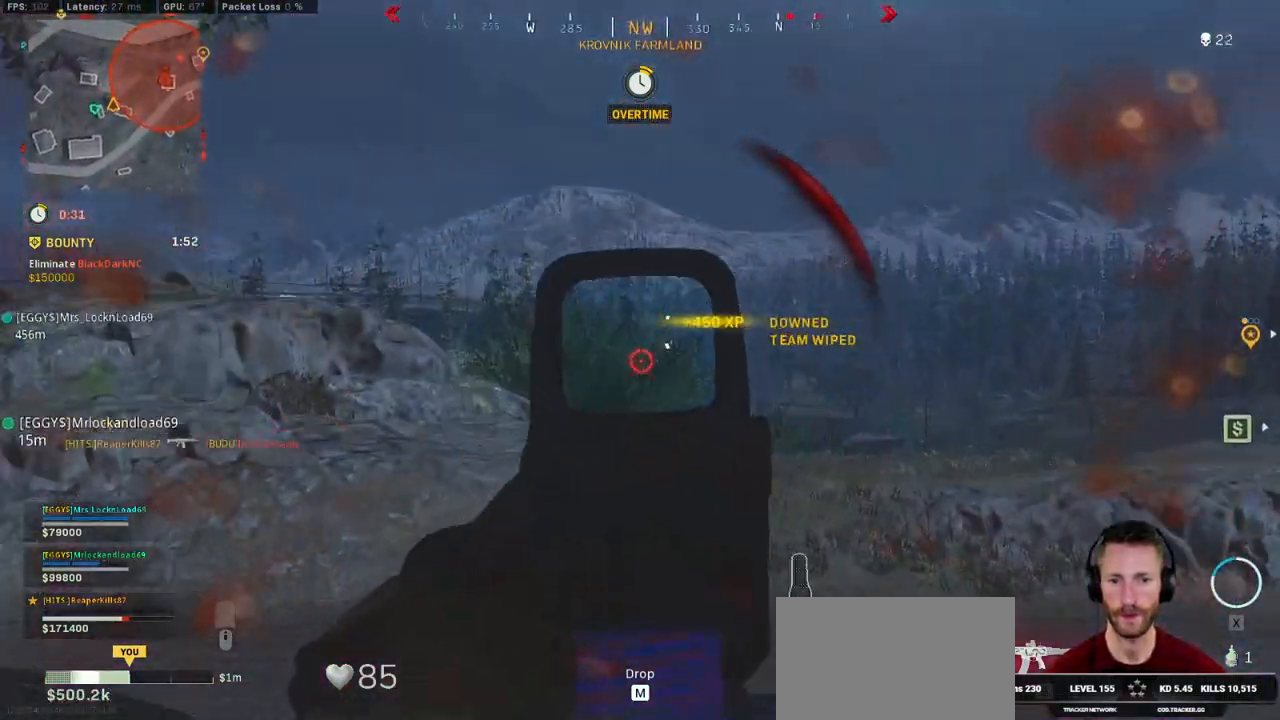
{"keys": ["shift", "w"], "mouse": [], "events": [[83, "space", "down"], [150, "mouse_left", "up"], [150, "mouse_right", "up"], [183, "a", "up"], [200, "d", "down"], [233, "space", "up"], [333, "w", "down"], [350, "shift", "down"], [500, "d", "up"]]}
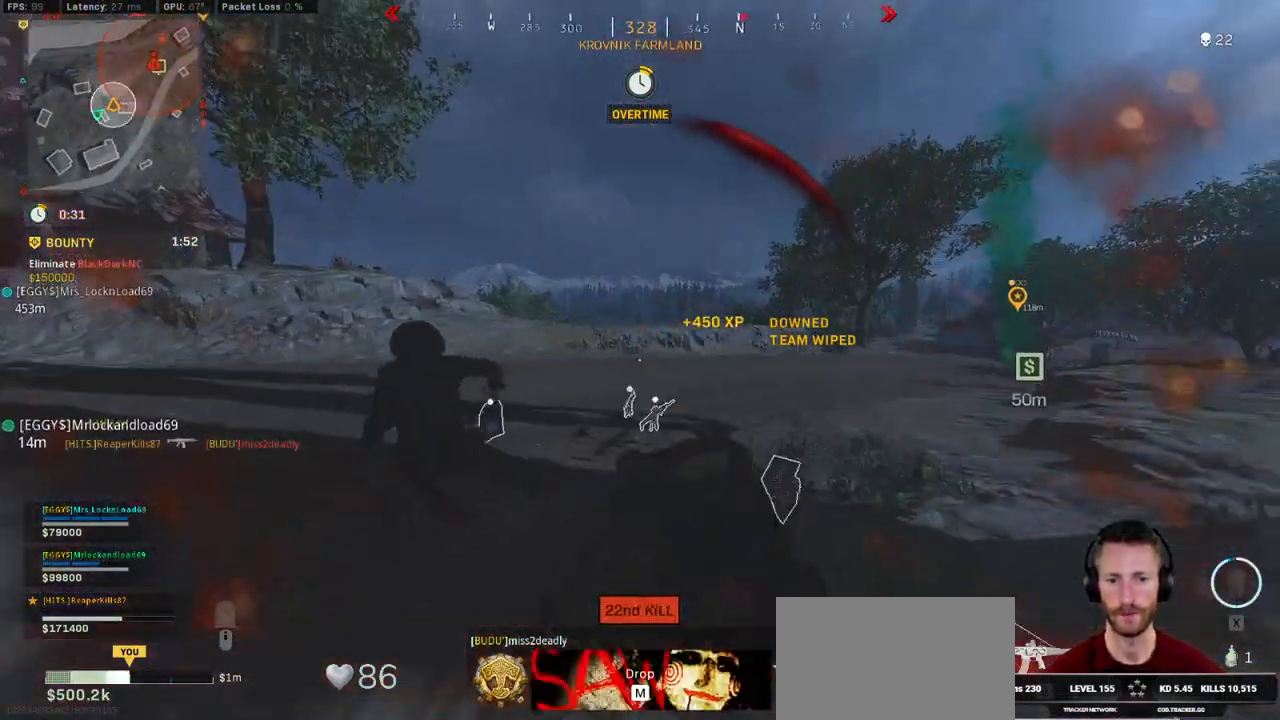
{"keys": ["a", "shift", "w"], "mouse": [], "events": [[83, "a", "down"]]}
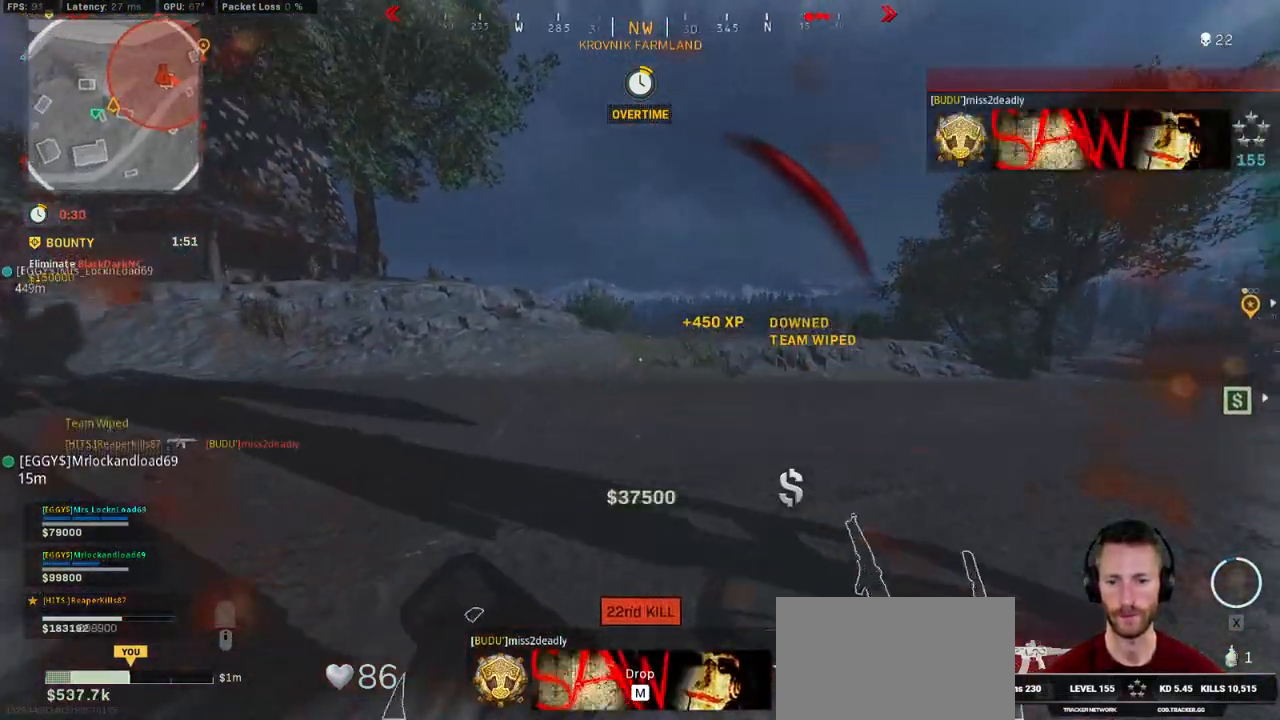
{"keys": ["d", "shift", "w"], "mouse": ["wheel"], "events": [[16, "a", "up"], [50, "d", "down"], [366, "mouse_wheel", "down"]]}
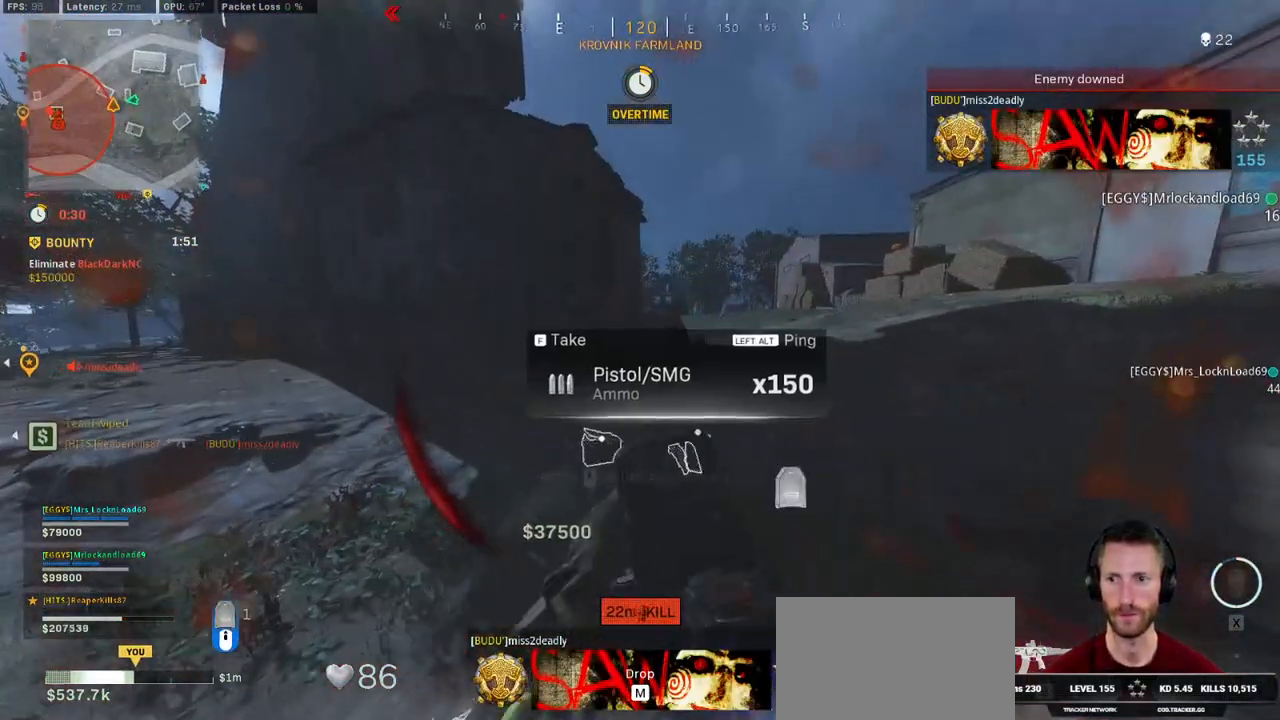
{"keys": ["shift", "w"], "mouse": [], "events": [[66, "mouse_wheel", "up"], [100, "d", "up"], [116, "mouse_wheel", "down"], [233, "mouse_wheel", "up"], [433, "mouse_wheel", "down"], [450, "mouse_wheel", "up"]]}
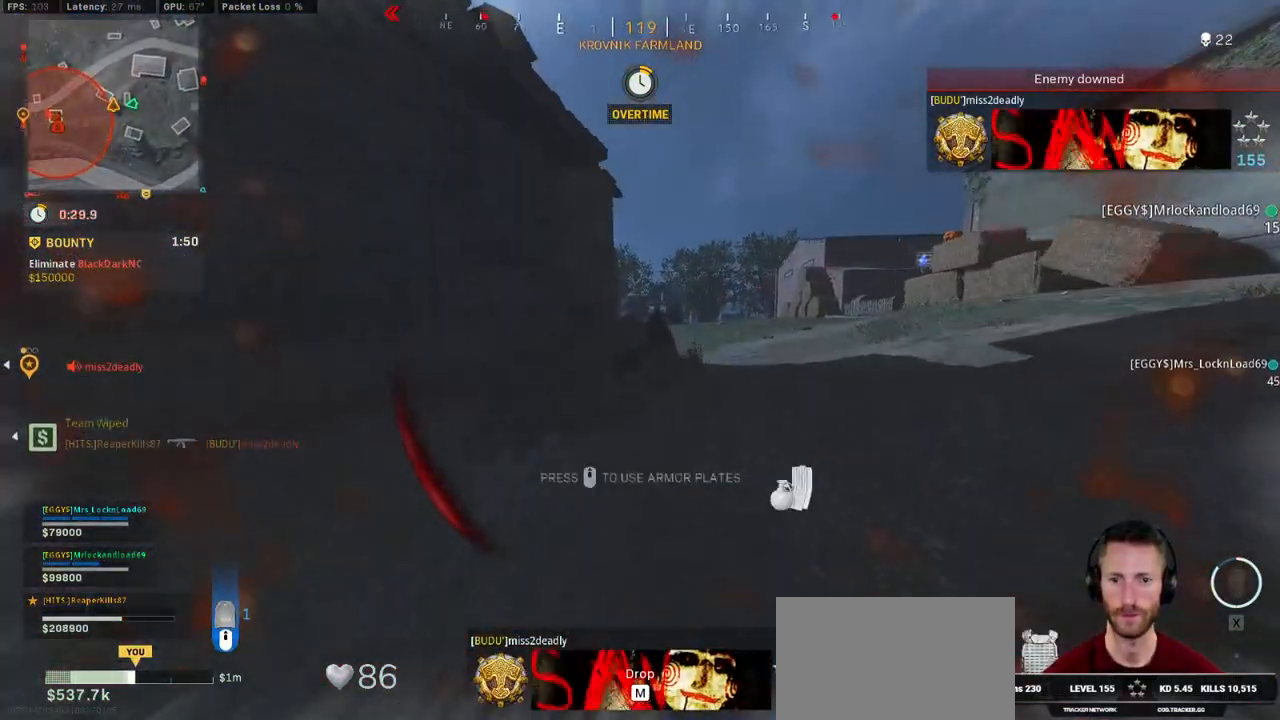
{"keys": ["shift", "w"], "mouse": [], "events": [[216, "d", "down"], [316, "mouse_wheel", "down"], [366, "d", "up"], [366, "mouse_wheel", "up"]]}
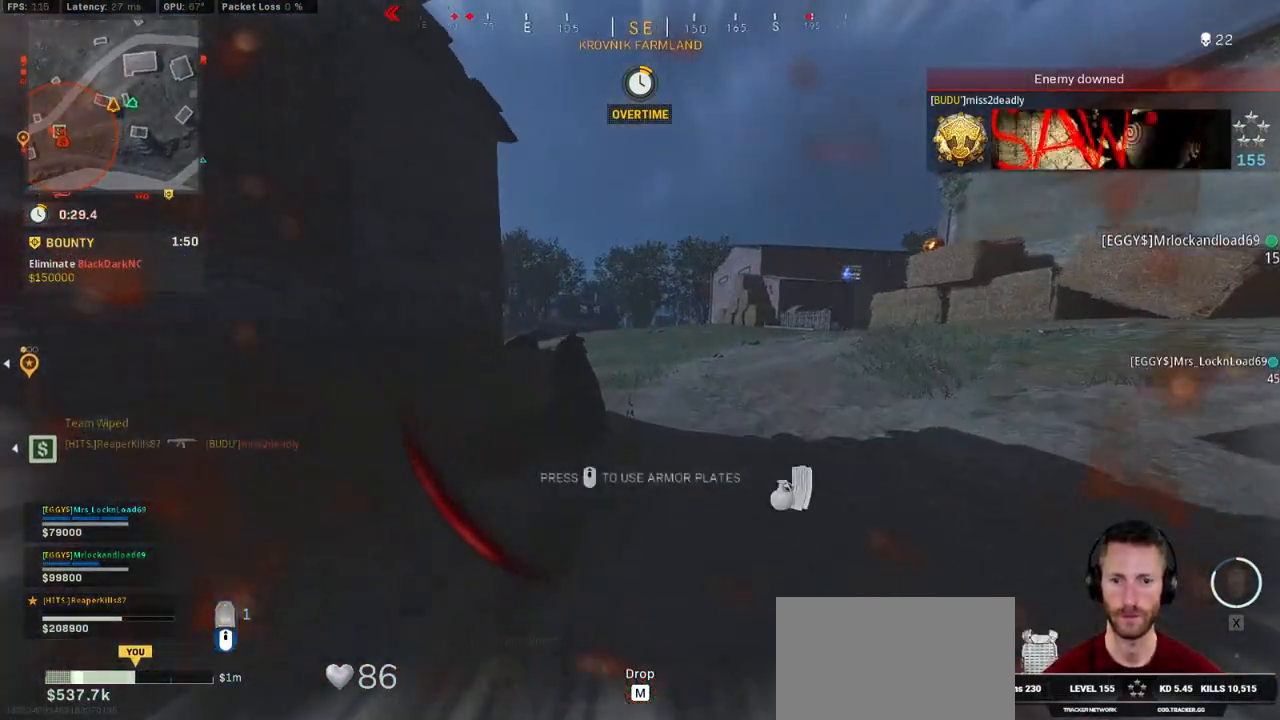
{"keys": ["d", "shift", "w"], "mouse": [], "events": [[100, "mouse_wheel", "down"], [116, "mouse_wheel", "up"], [133, "mouse_wheel", "down"], [233, "mouse_wheel", "up"], [400, "d", "down"]]}
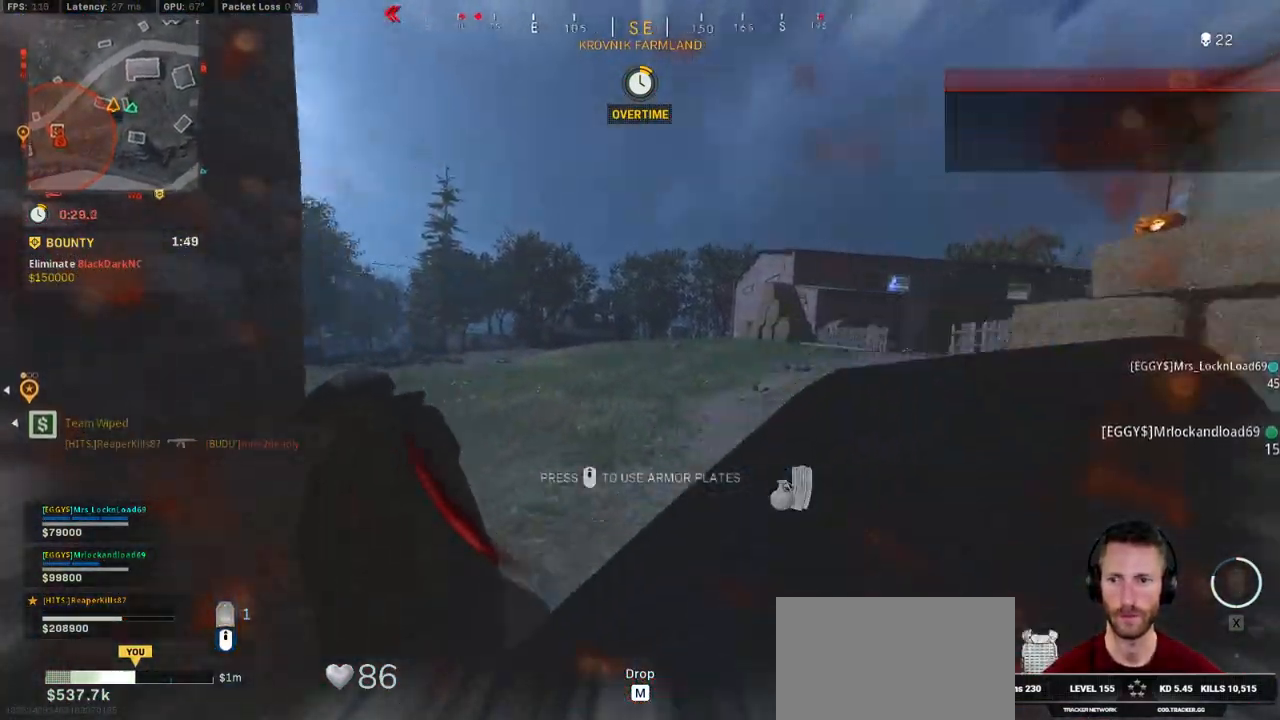
{"keys": ["d", "shift", "w"], "mouse": [], "events": [[33, "shift", "up"], [150, "ctrl", "down"], [316, "ctrl", "up"], [466, "shift", "down"]]}
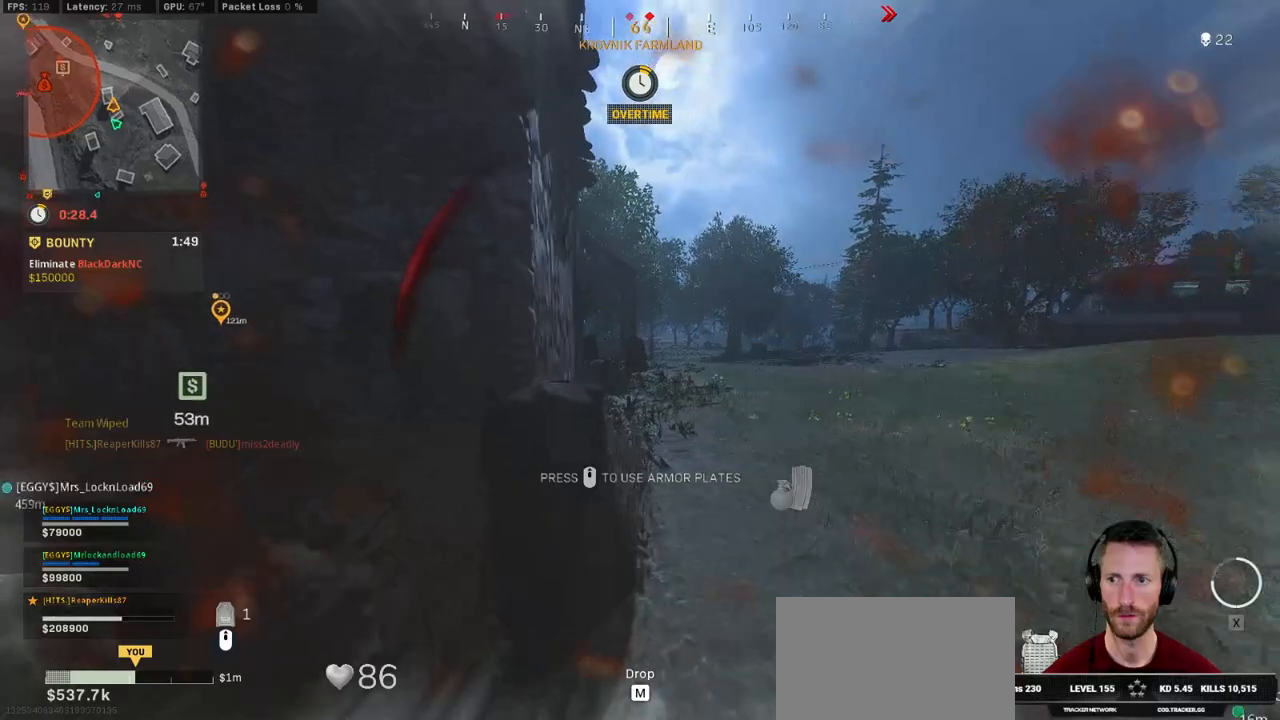
{"keys": ["shift", "w"], "mouse": [], "events": [[200, "d", "up"]]}
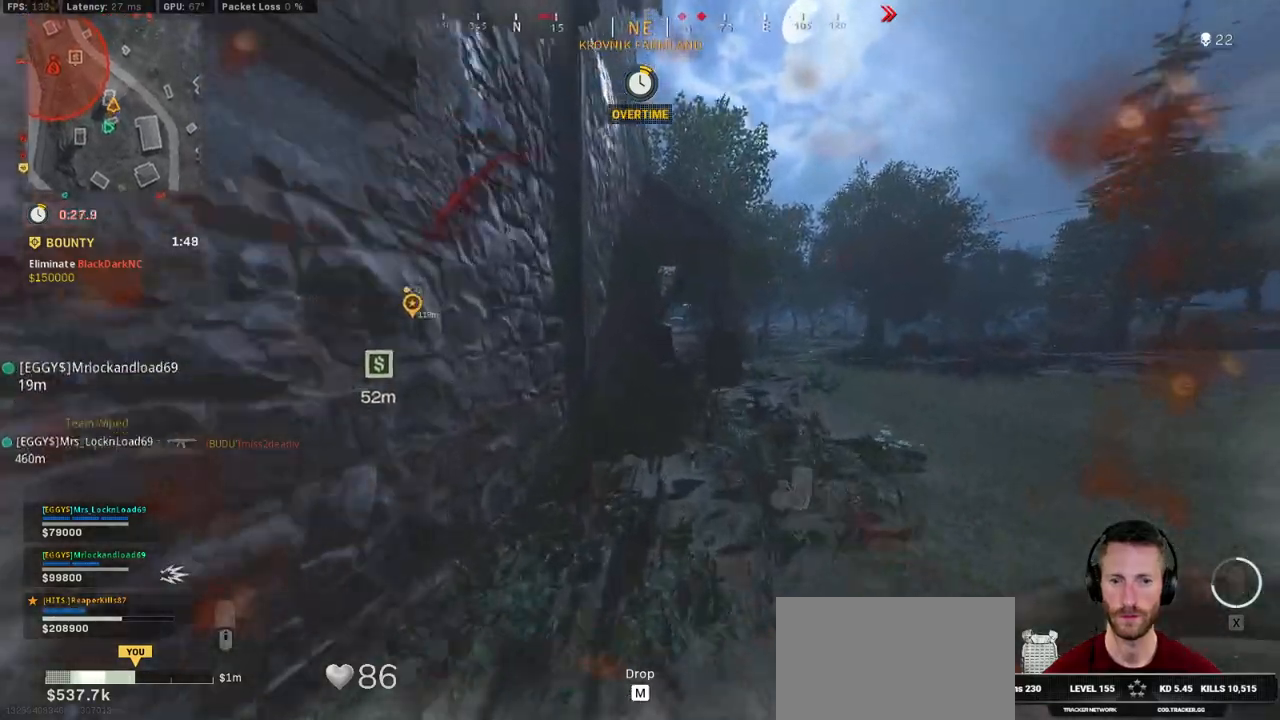
{"keys": ["d", "shift", "w"], "mouse": [], "events": [[316, "d", "down"]]}
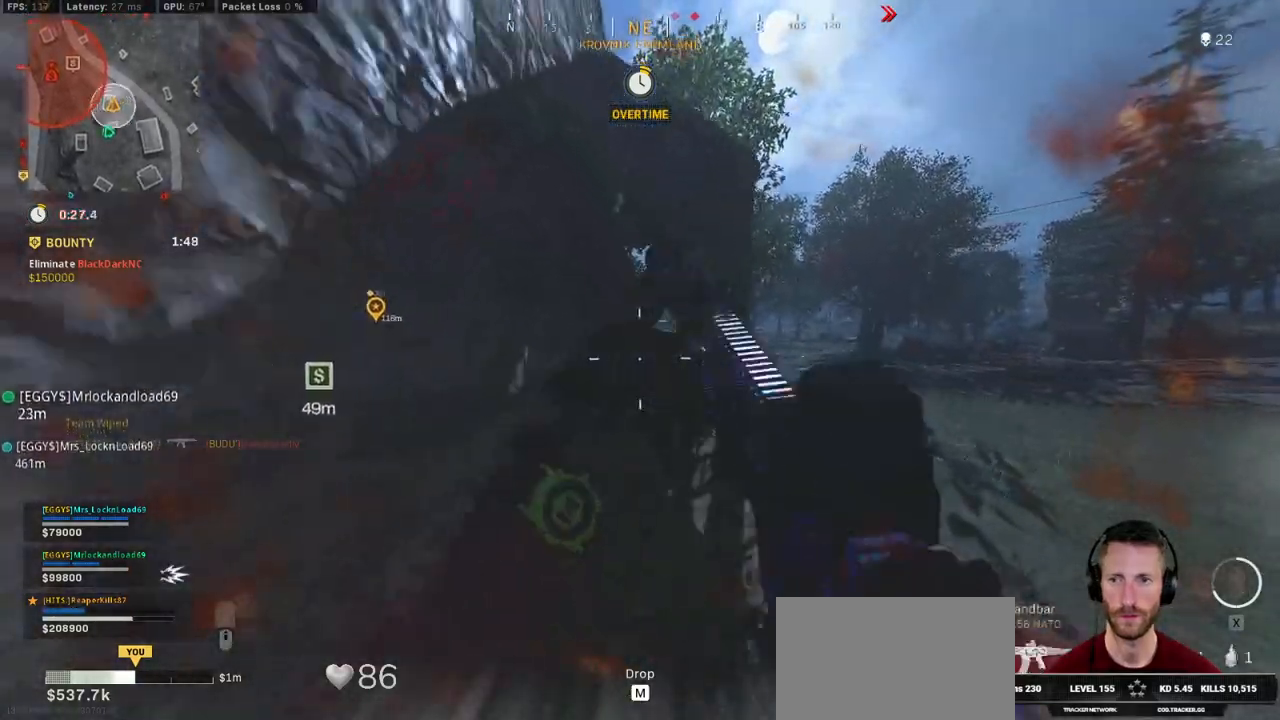
{"keys": ["d", "shift", "w"], "mouse": [], "events": [[100, "d", "up"], [350, "d", "down"]]}
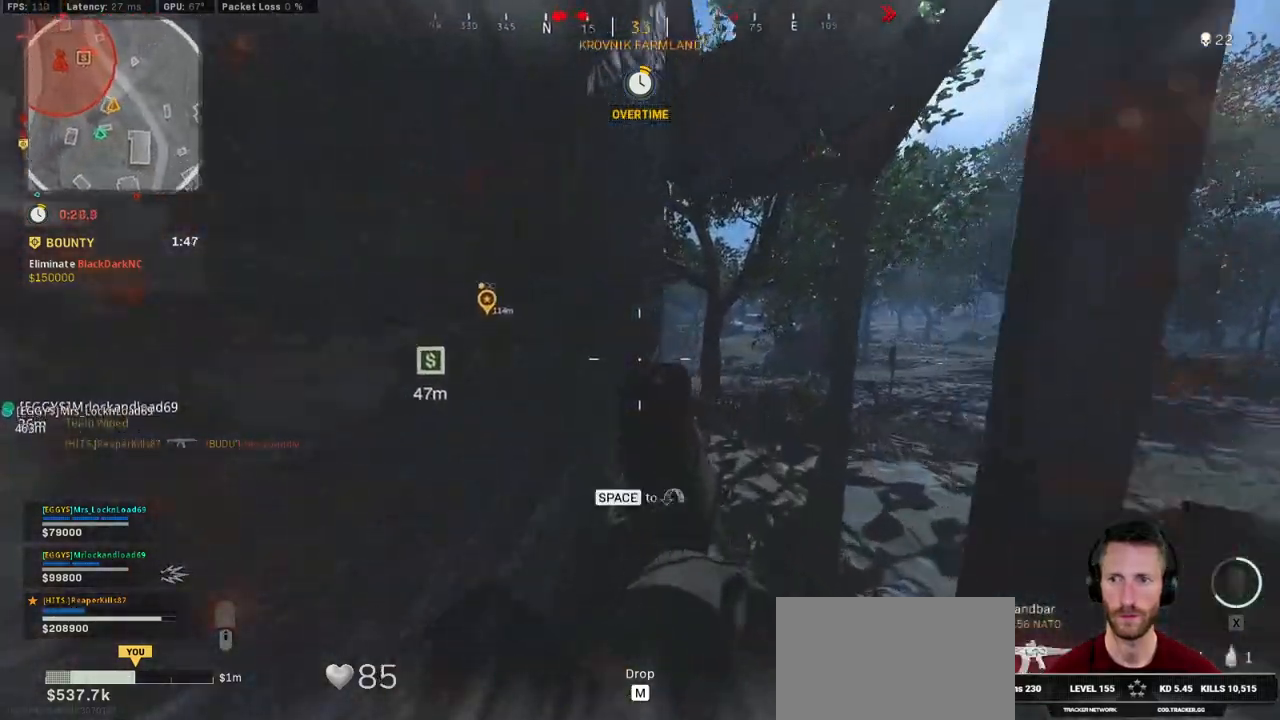
{"keys": ["d"], "mouse": ["right"], "events": [[183, "mouse_right", "down"], [183, "shift", "up"], [400, "w", "up"], [483, "d", "up"], [500, "d", "down"]]}
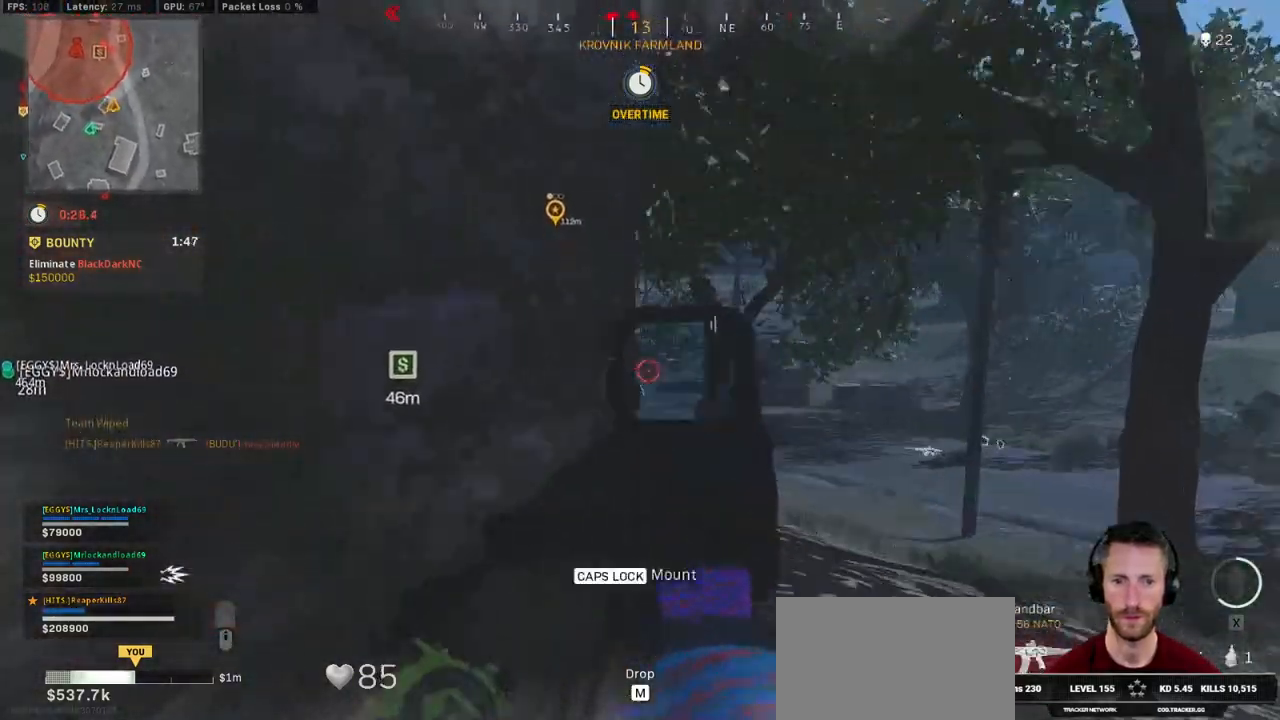
{"keys": ["a", "ctrl"], "mouse": ["right"], "events": [[66, "ctrl", "down"], [400, "d", "up"], [433, "a", "down"]]}
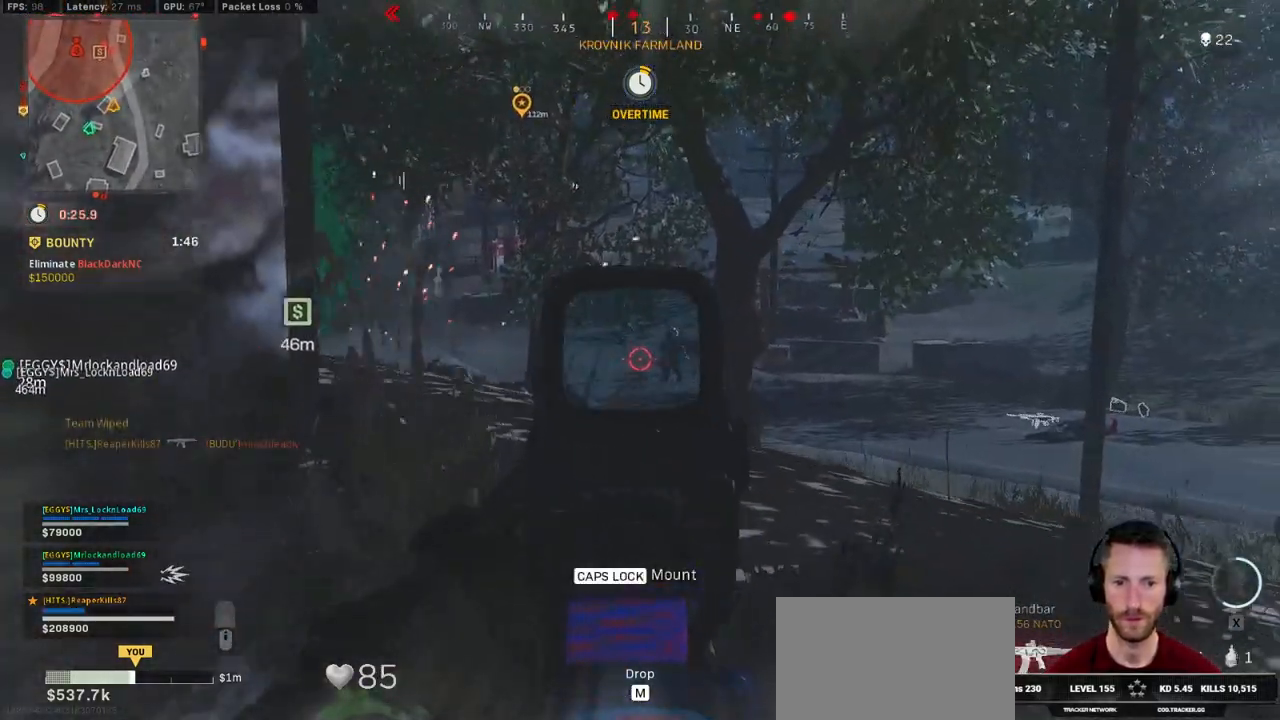
{"keys": ["ctrl"], "mouse": ["left", "right"], "events": [[100, "mouse_left", "down"], [116, "a", "up"]]}
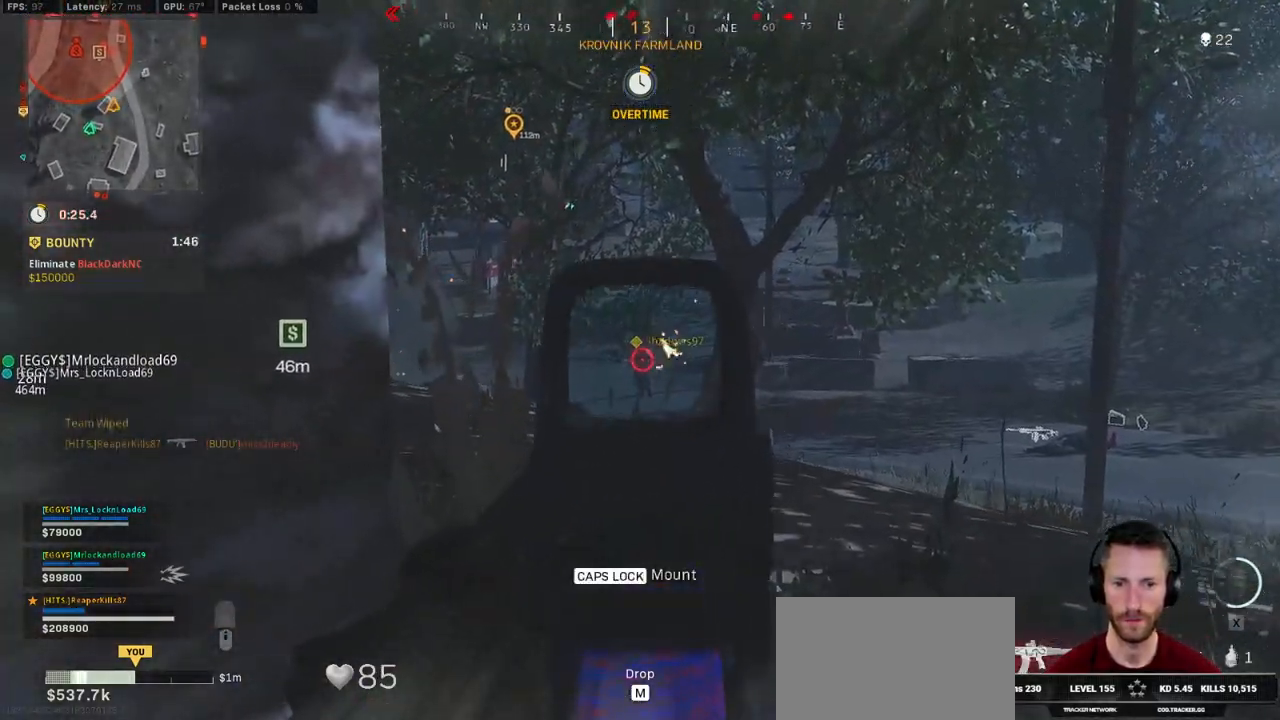
{"keys": ["ctrl"], "mouse": ["left", "right"], "events": []}
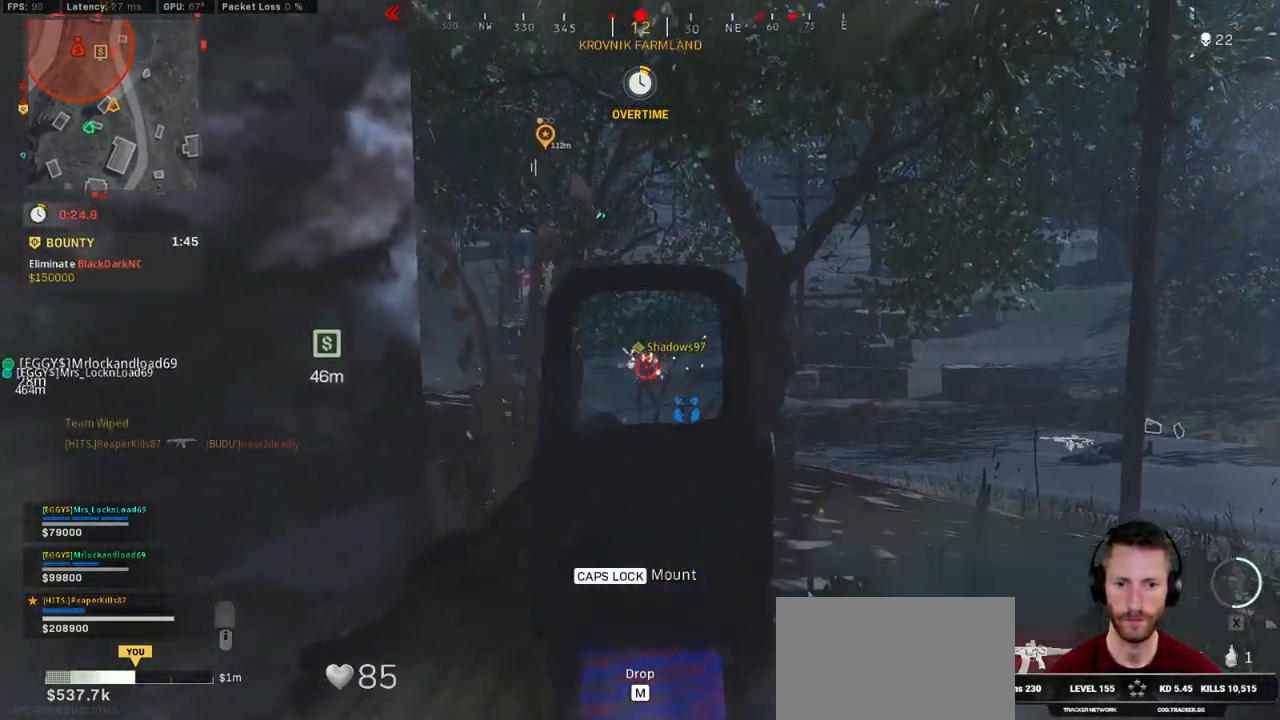
{"keys": ["ctrl"], "mouse": ["left", "right"], "events": []}
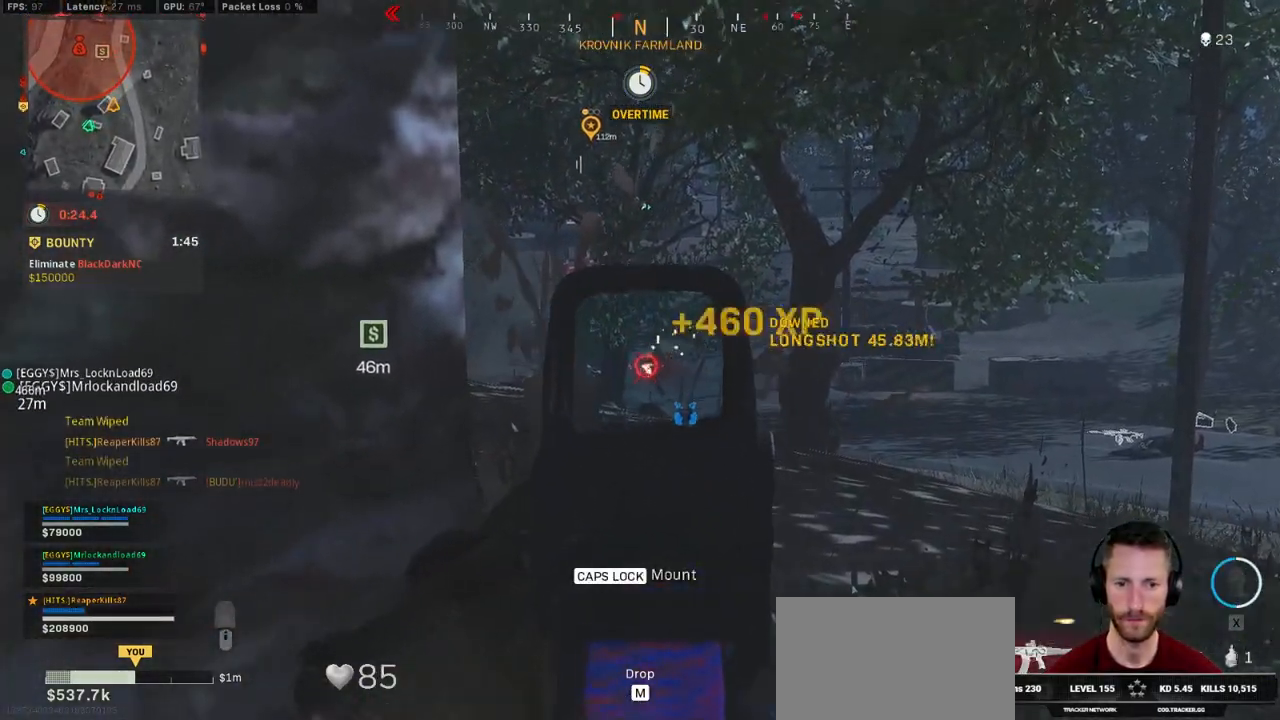
{"keys": ["a"], "mouse": ["right"], "events": [[16, "d", "down"], [116, "ctrl", "up"], [166, "mouse_left", "up"], [416, "a", "down"], [416, "d", "up"]]}
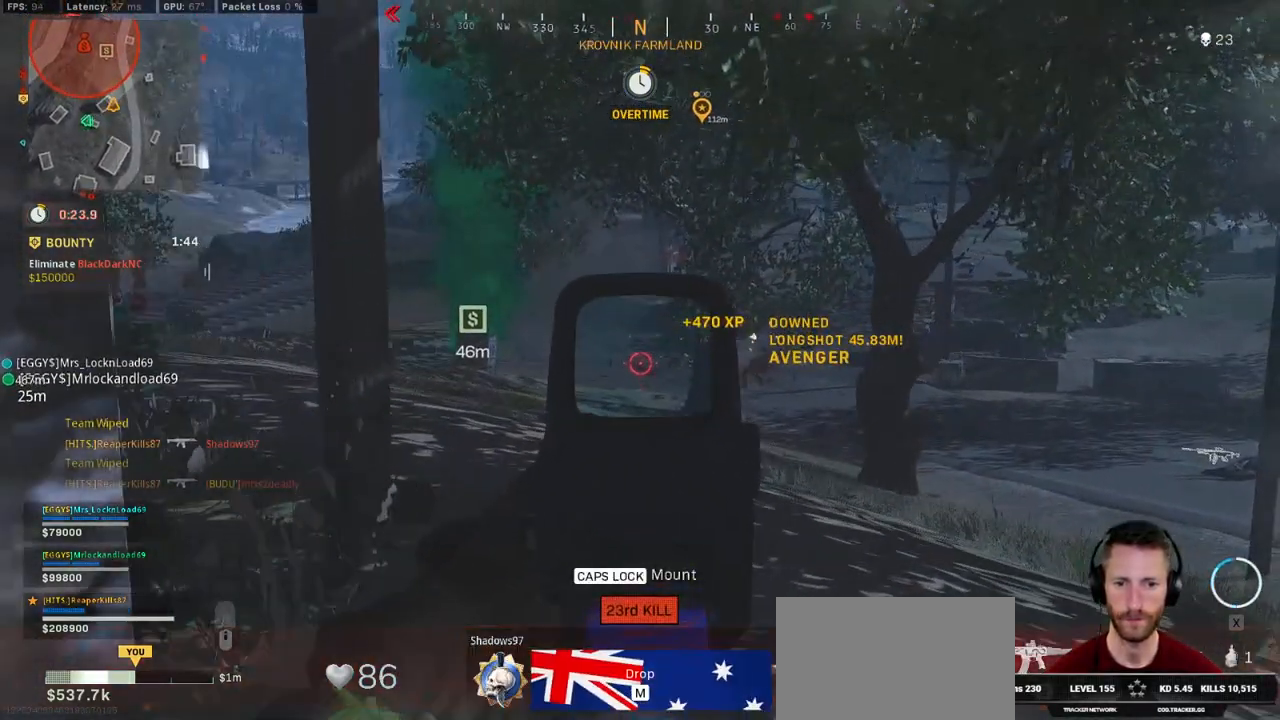
{"keys": ["a"], "mouse": ["right"], "events": [[200, "a", "up"], [200, "d", "down"], [483, "a", "down"], [483, "d", "up"]]}
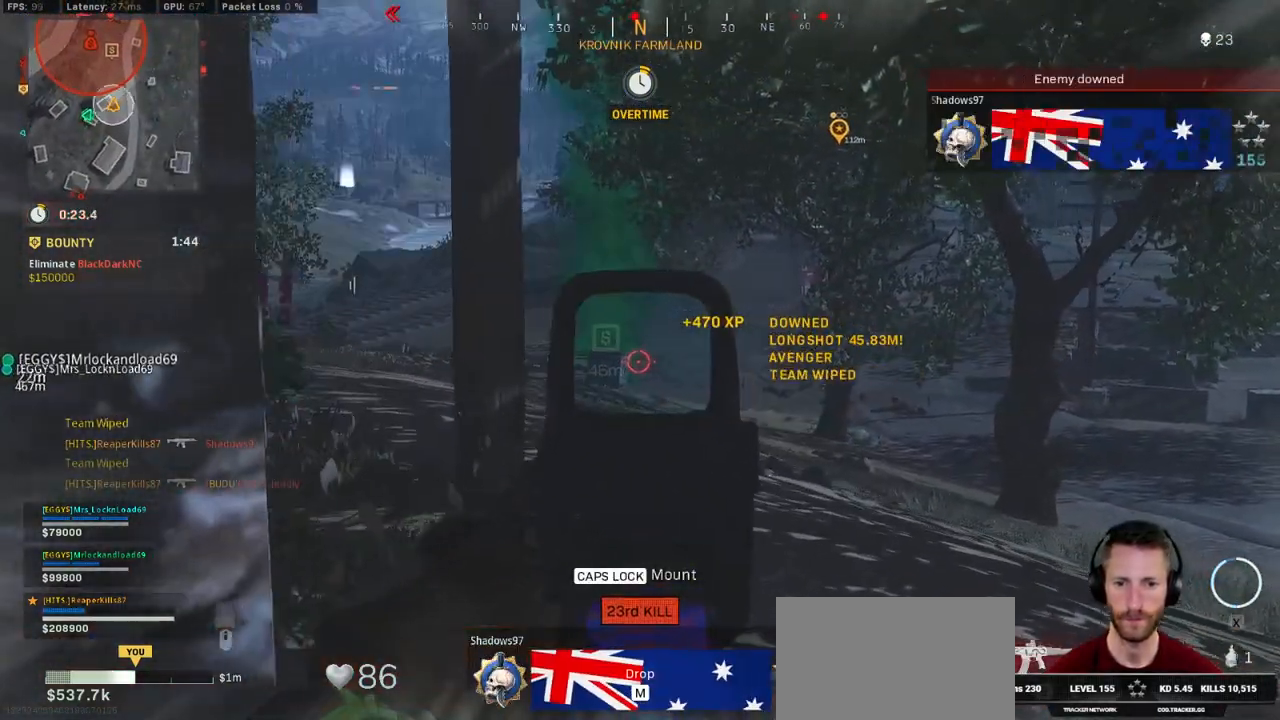
{"keys": ["a", "s"], "mouse": [], "events": [[233, "mouse_right", "up"], [250, "r", "down"], [300, "ctrl", "down"], [350, "r", "up"], [433, "s", "down"], [483, "ctrl", "up"]]}
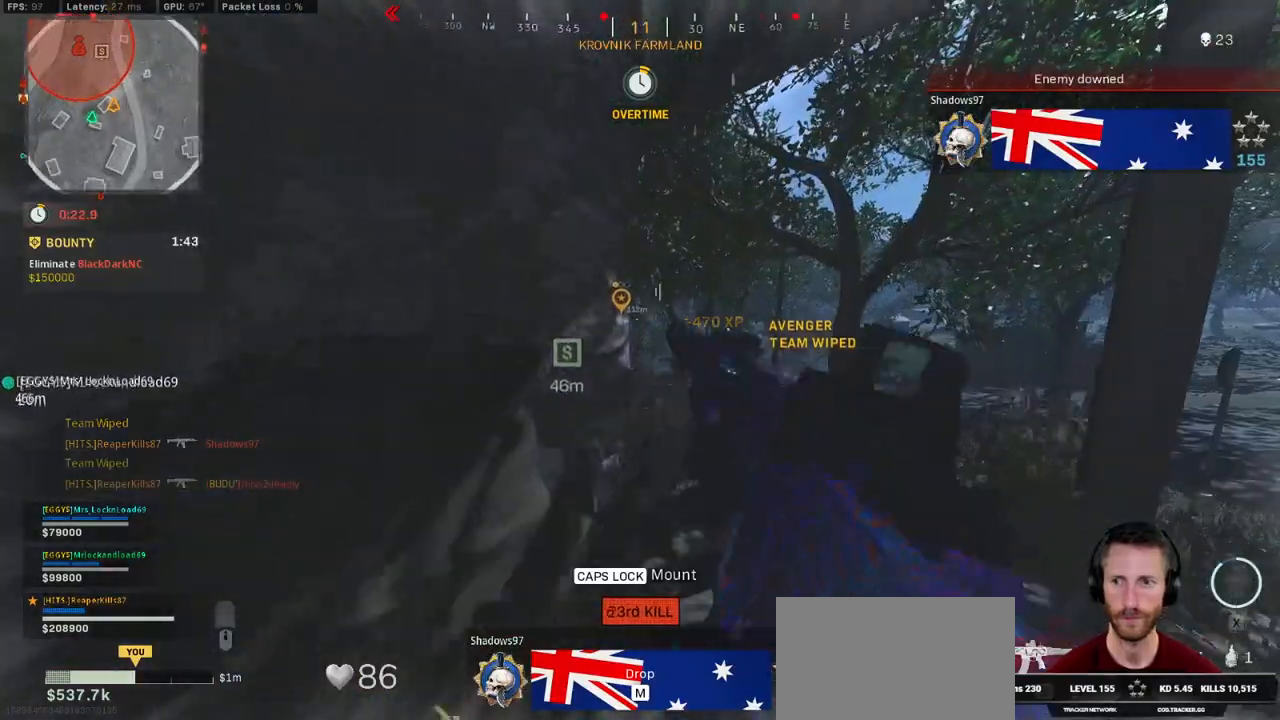
{"keys": ["a", "ctrl"], "mouse": [], "events": [[483, "s", "up"], [500, "ctrl", "down"]]}
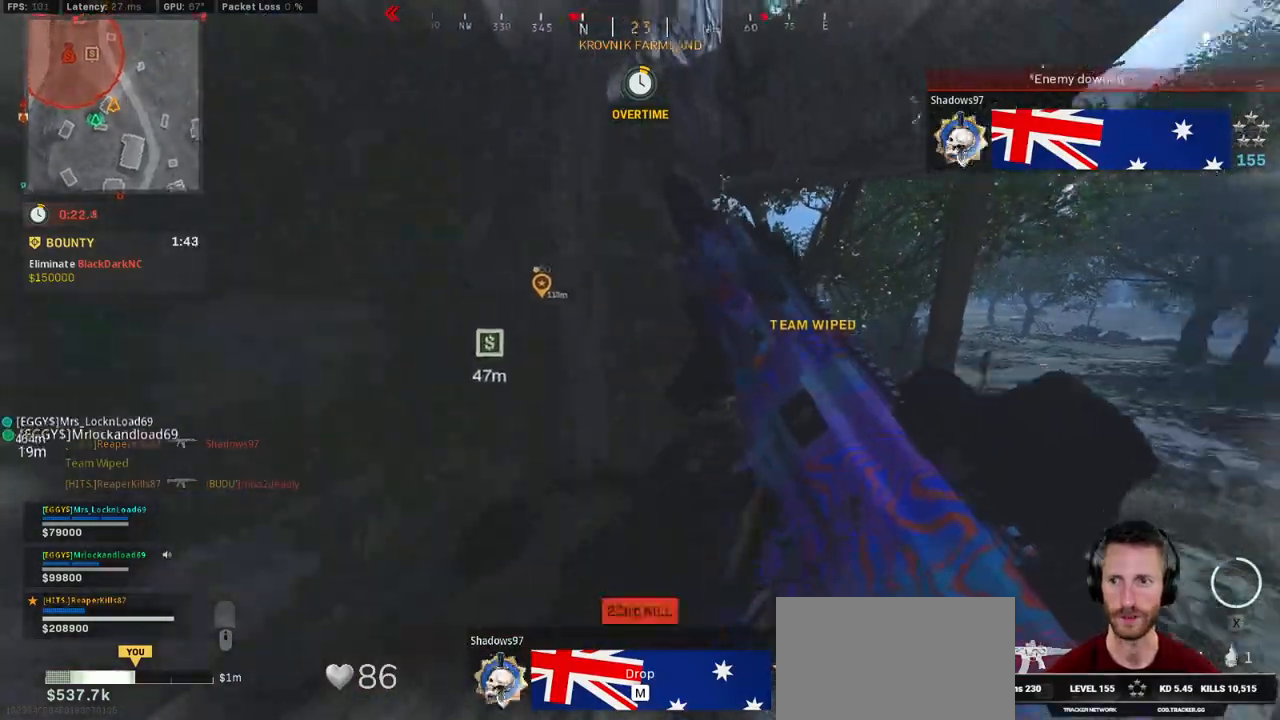
{"keys": ["d"], "mouse": [], "events": [[50, "a", "up"], [133, "d", "down"], [150, "w", "down"], [183, "ctrl", "up"], [466, "w", "up"]]}